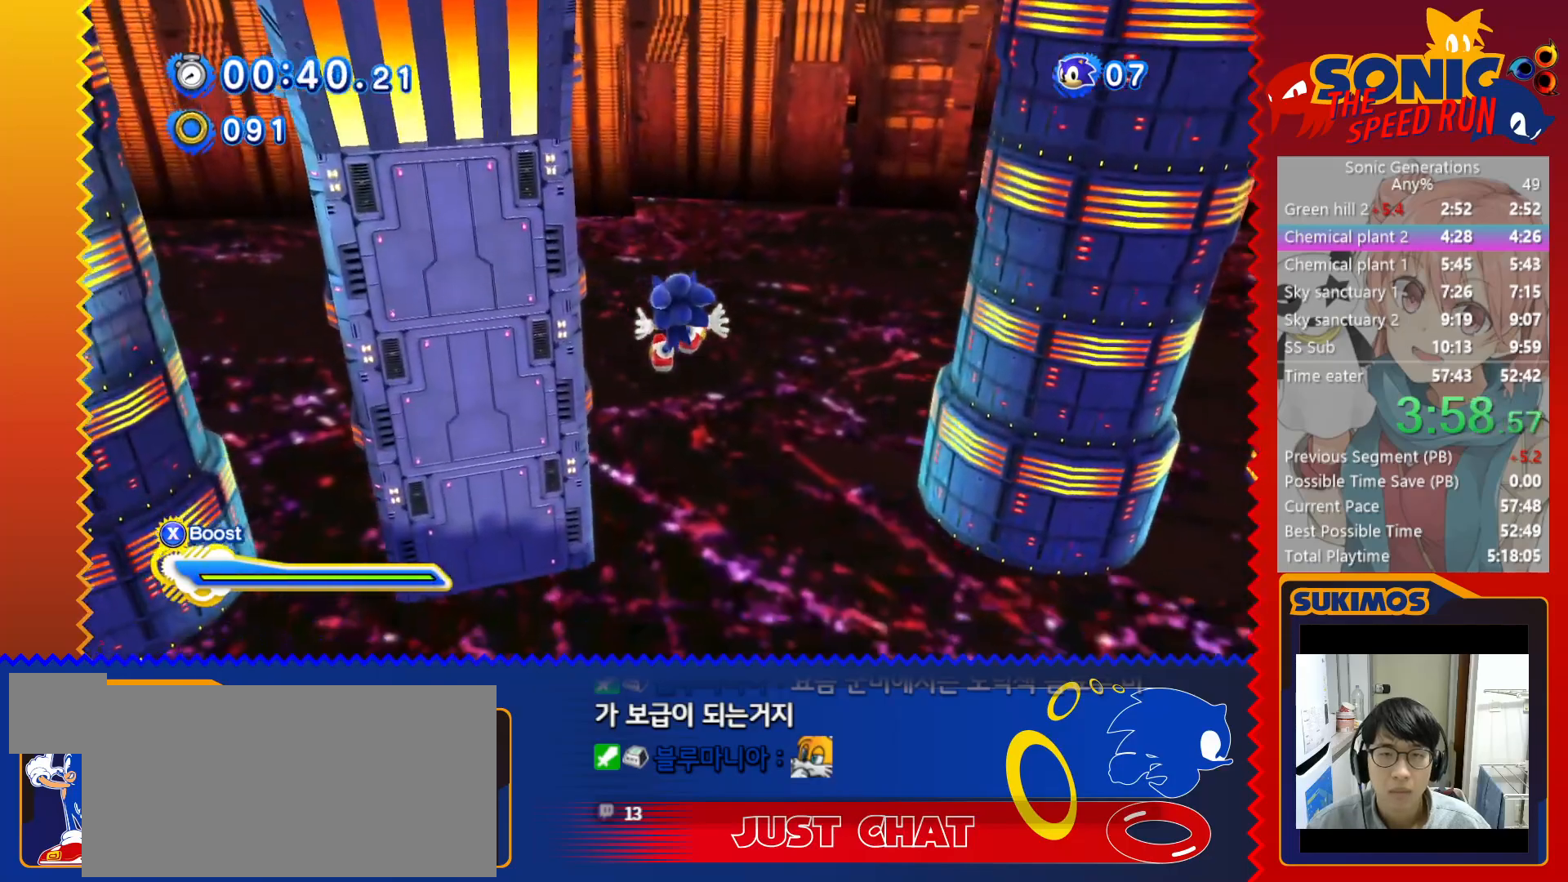
Gameplay with keyboard; each line is a JSON object with the keys held at the frame after it. "events" lists presses ("down") and releases ("up") of "a", "c", "d", "down", "f", "left", "right", "s", "up", "v", "x" and "z" between this image and that frame as [ms after this image, input, new state], when the widget could be followed in between. No other keys are recorded. Mouse input is not recorded.
{"keys": ["left", "up"], "events": []}
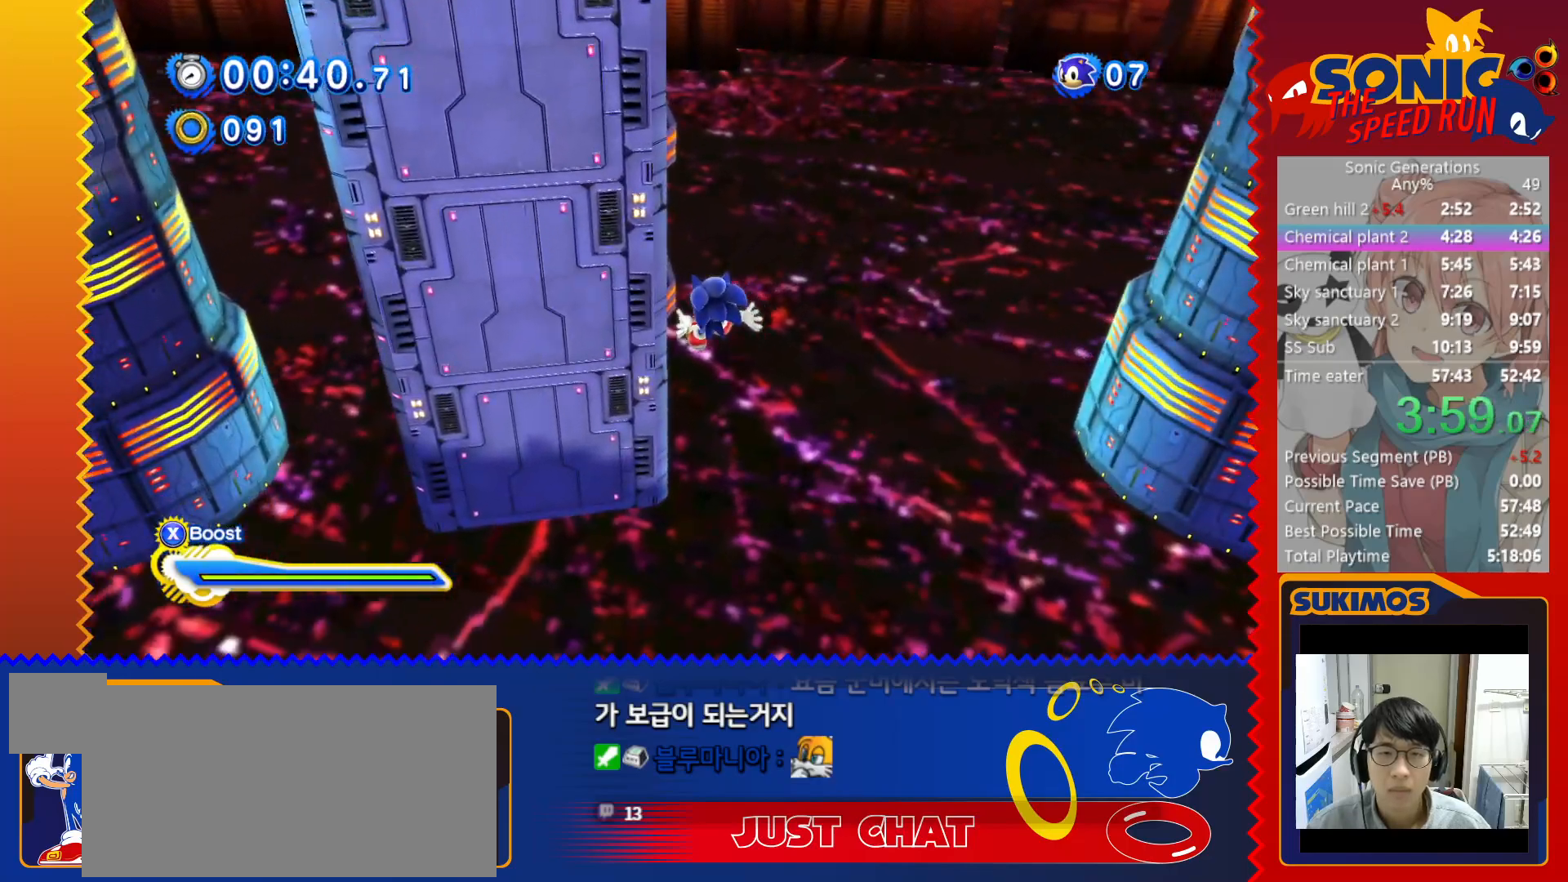
{"keys": ["up"], "events": [[333, "left", "up"]]}
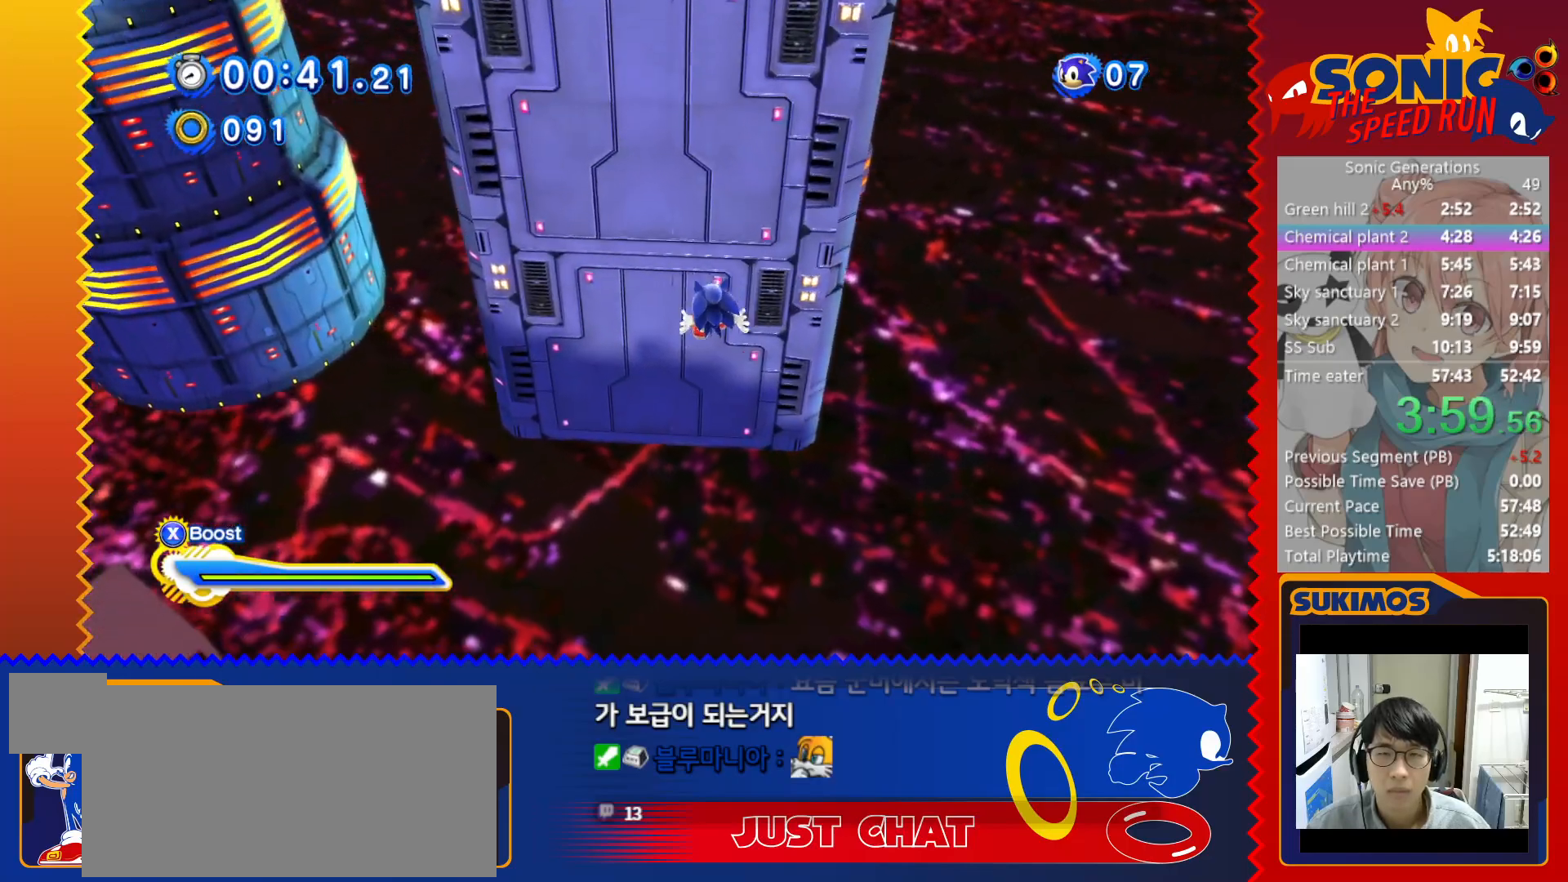
{"keys": ["left", "up"], "events": [[217, "left", "down"]]}
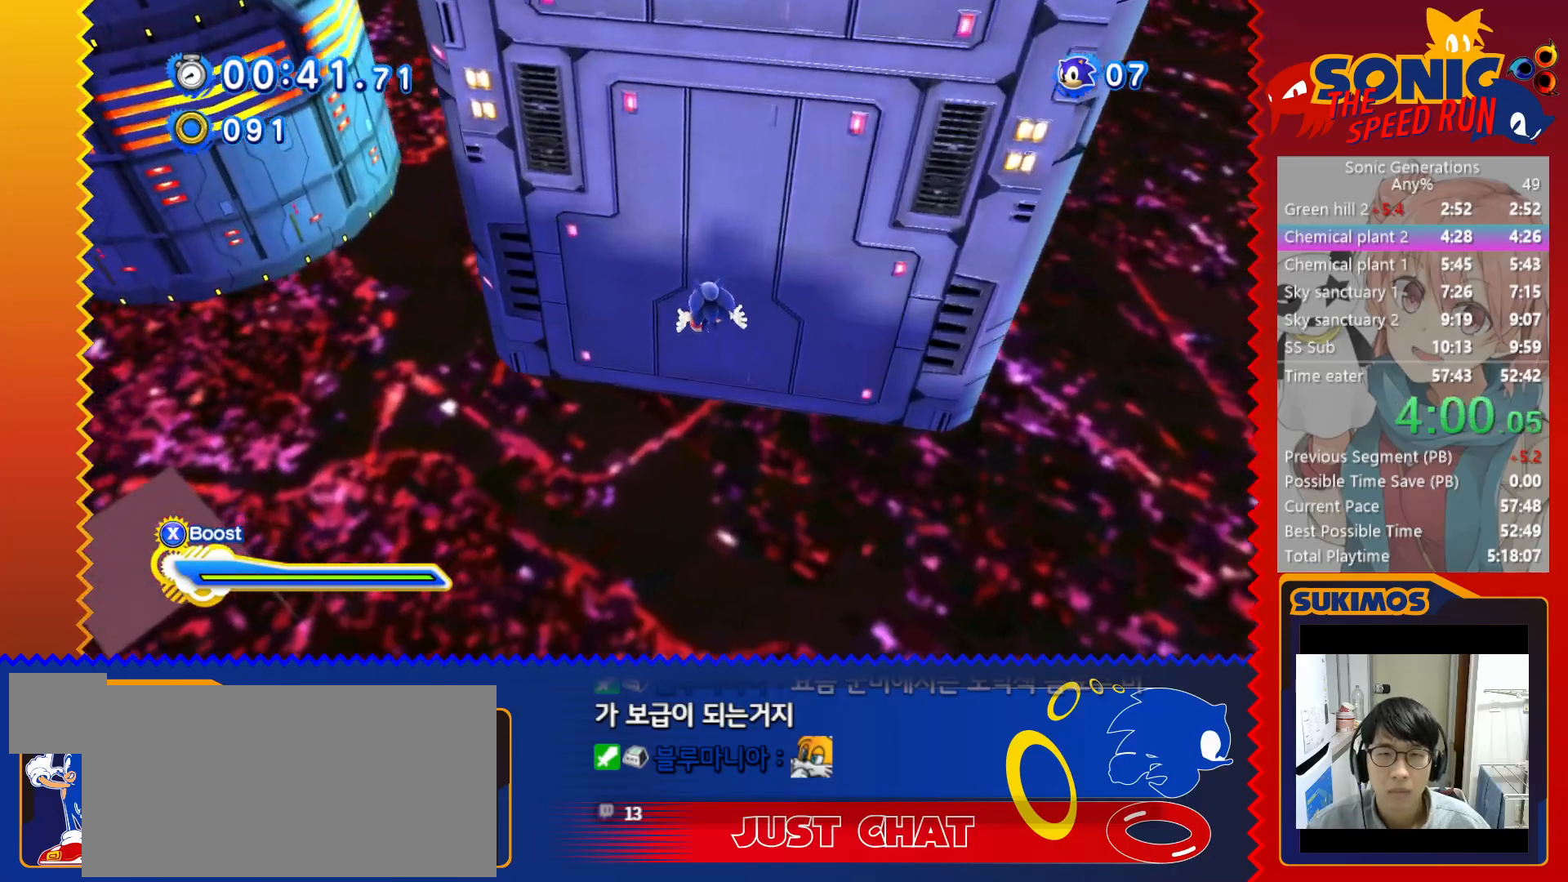
{"keys": ["up"], "events": [[450, "left", "up"]]}
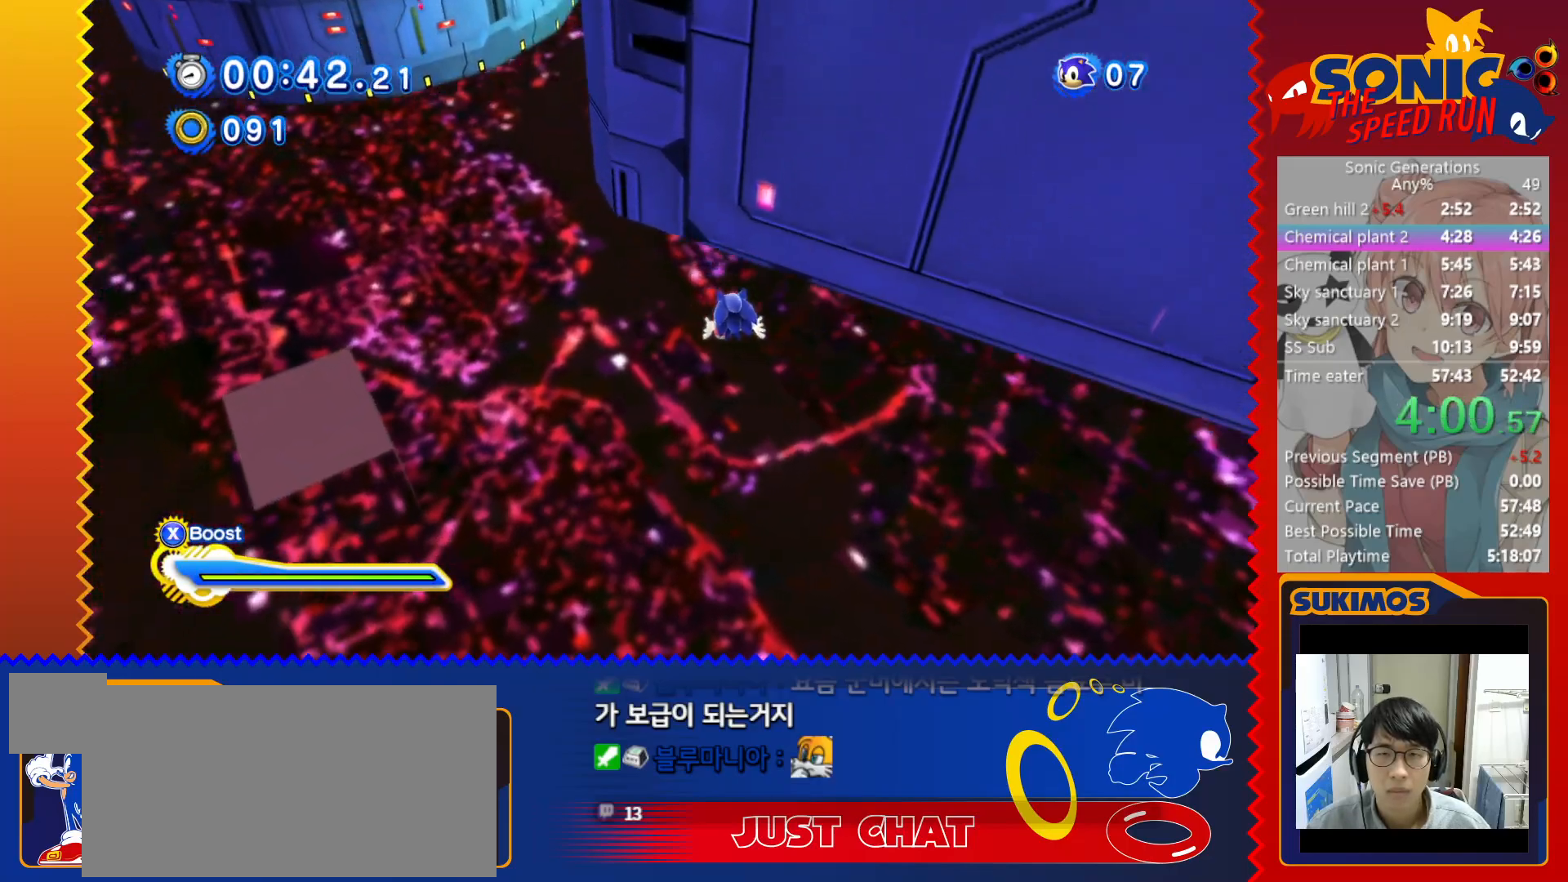
{"keys": ["left", "up"], "events": [[183, "left", "down"]]}
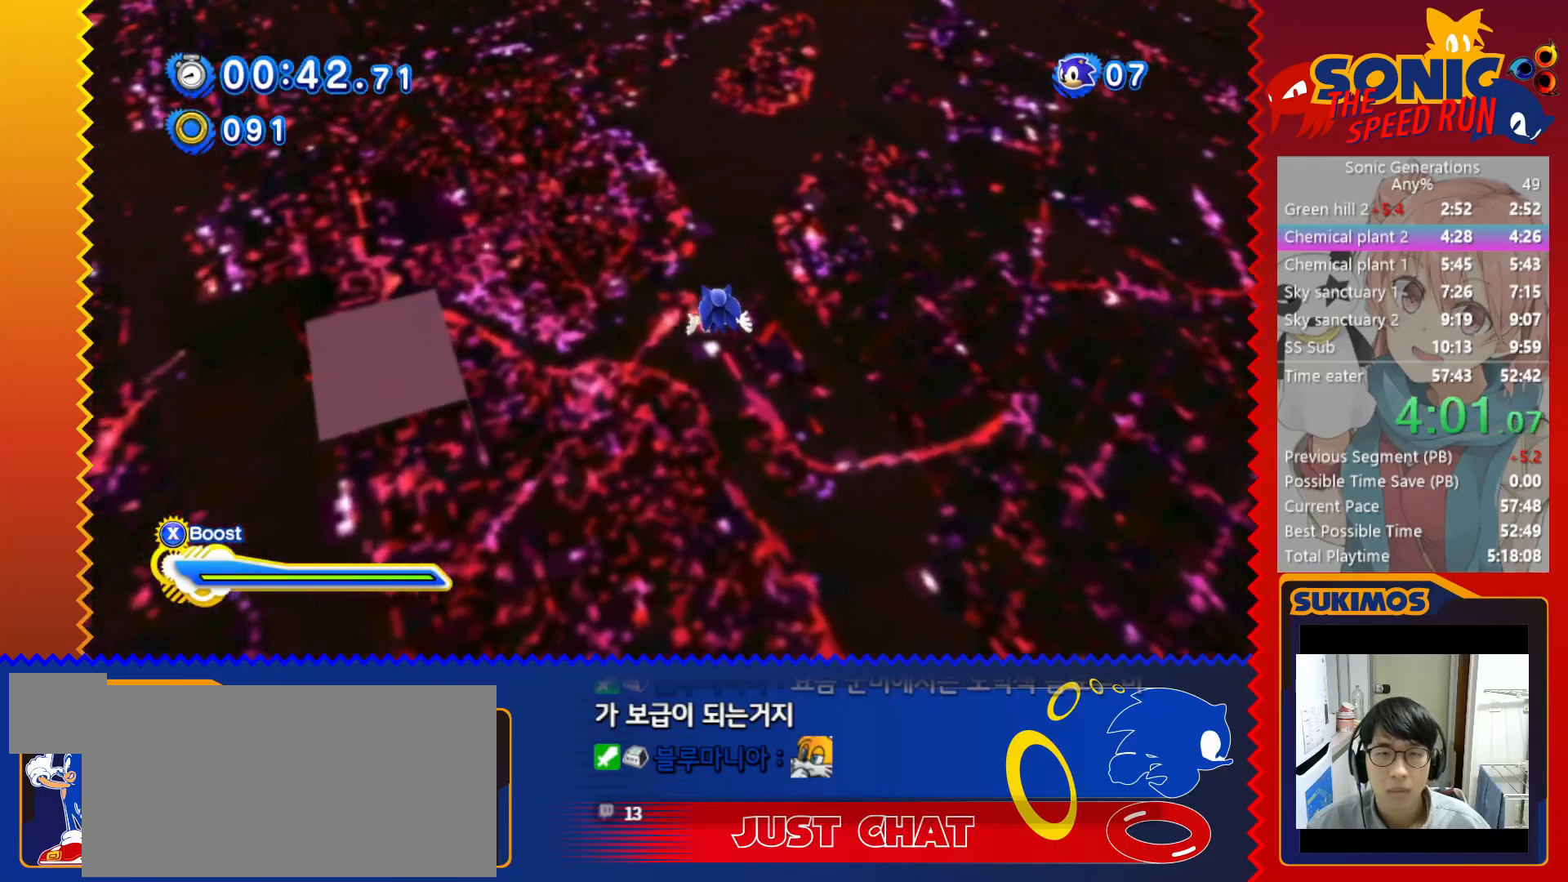
{"keys": ["up"], "events": [[317, "left", "up"]]}
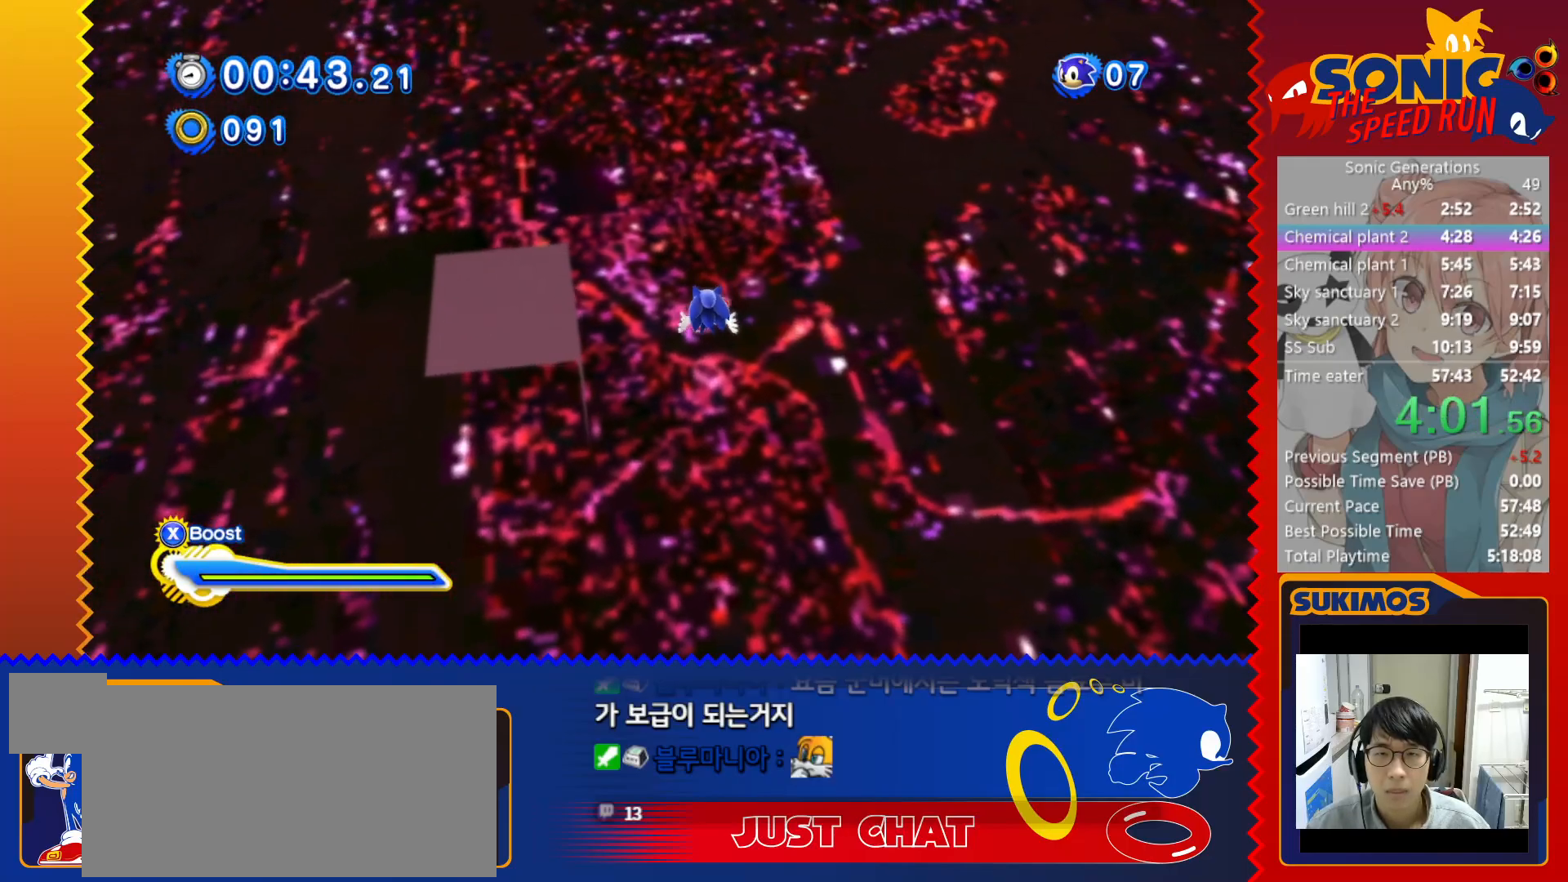
{"keys": ["up"], "events": [[50, "left", "down"], [133, "left", "up"]]}
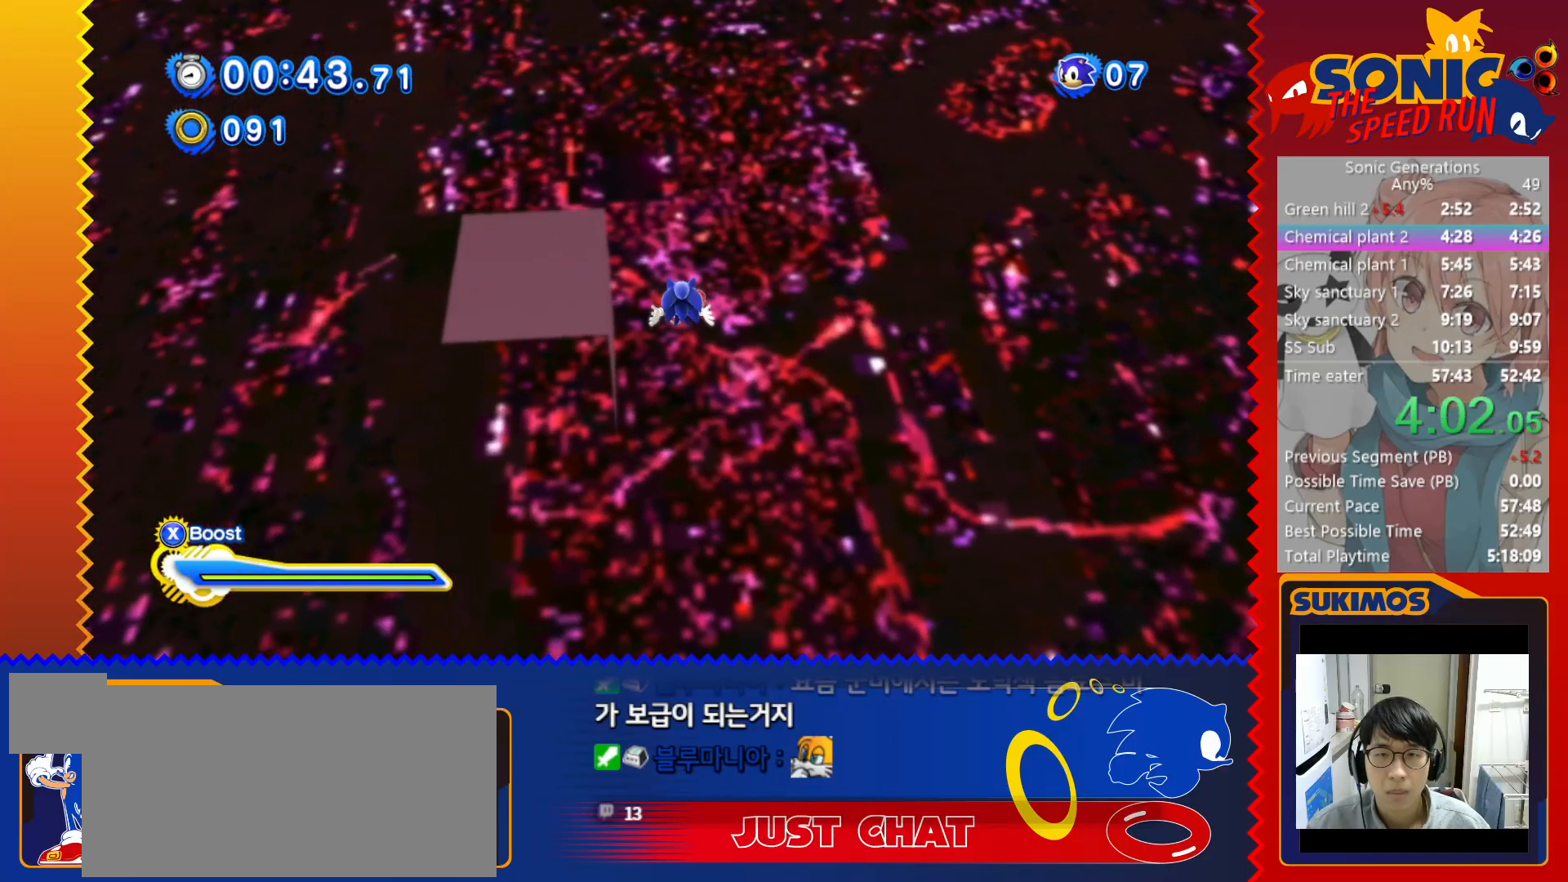
{"keys": [], "events": [[150, "right", "down"], [217, "right", "up"], [467, "up", "up"]]}
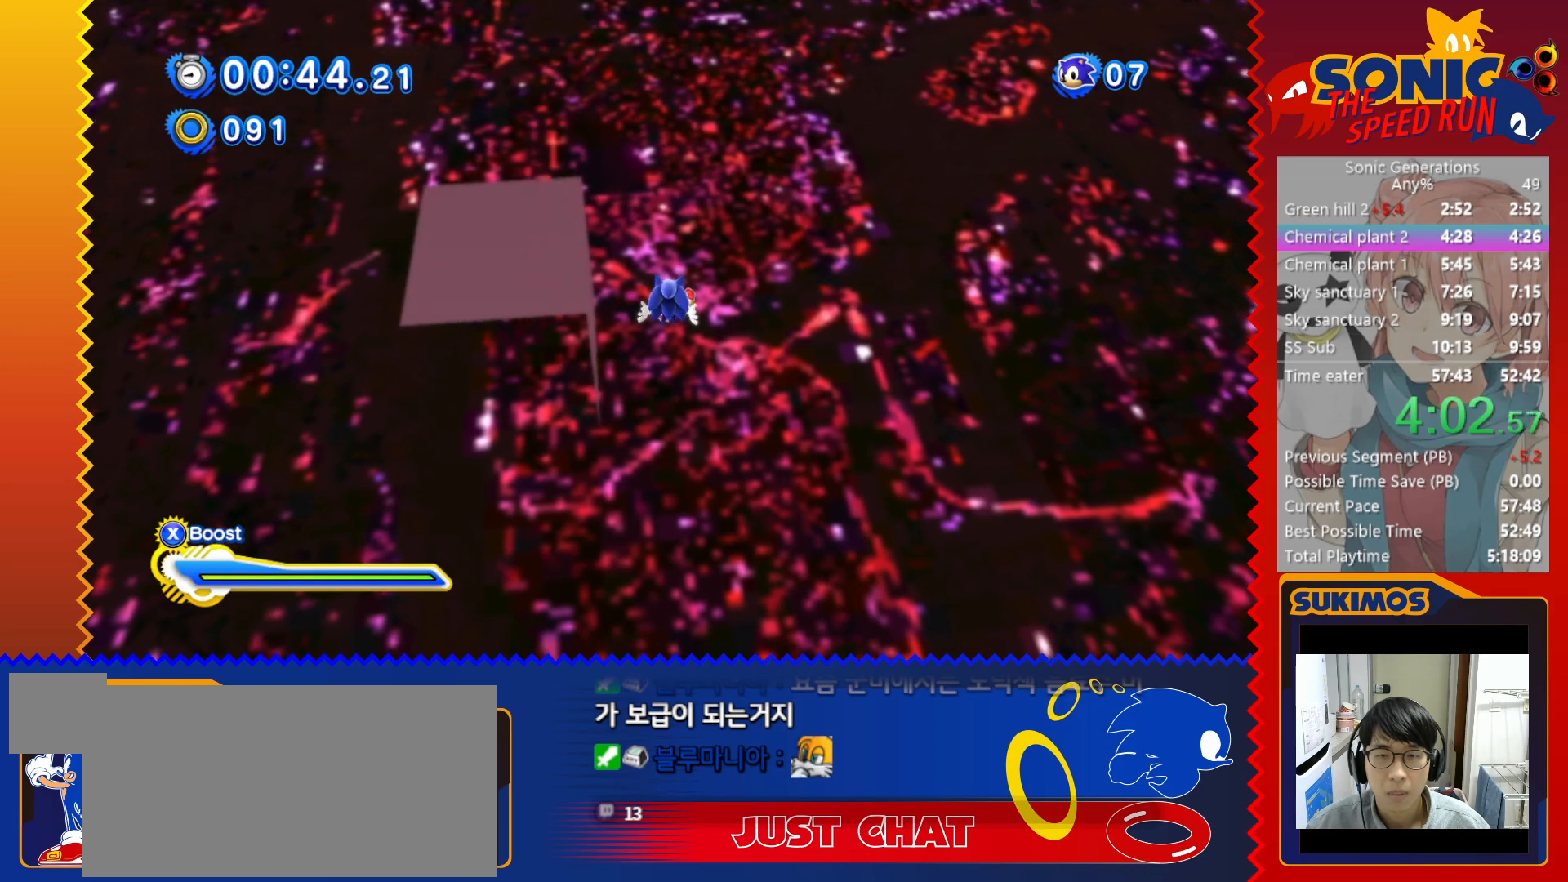
{"keys": ["up"], "events": [[400, "up", "down"]]}
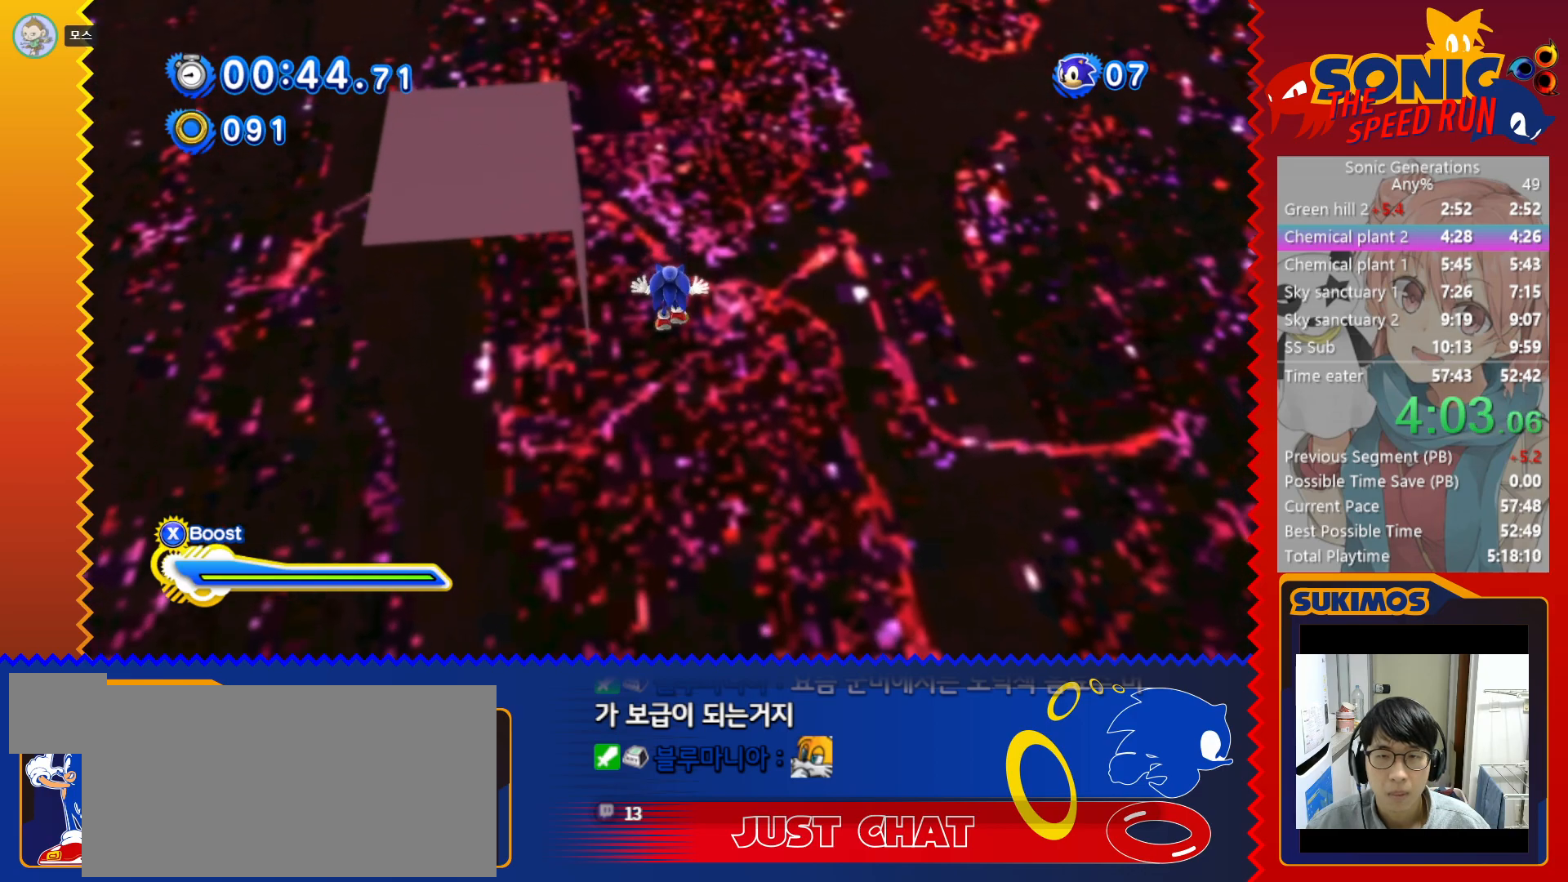
{"keys": [], "events": [[183, "up", "up"], [283, "up", "down"], [500, "up", "up"]]}
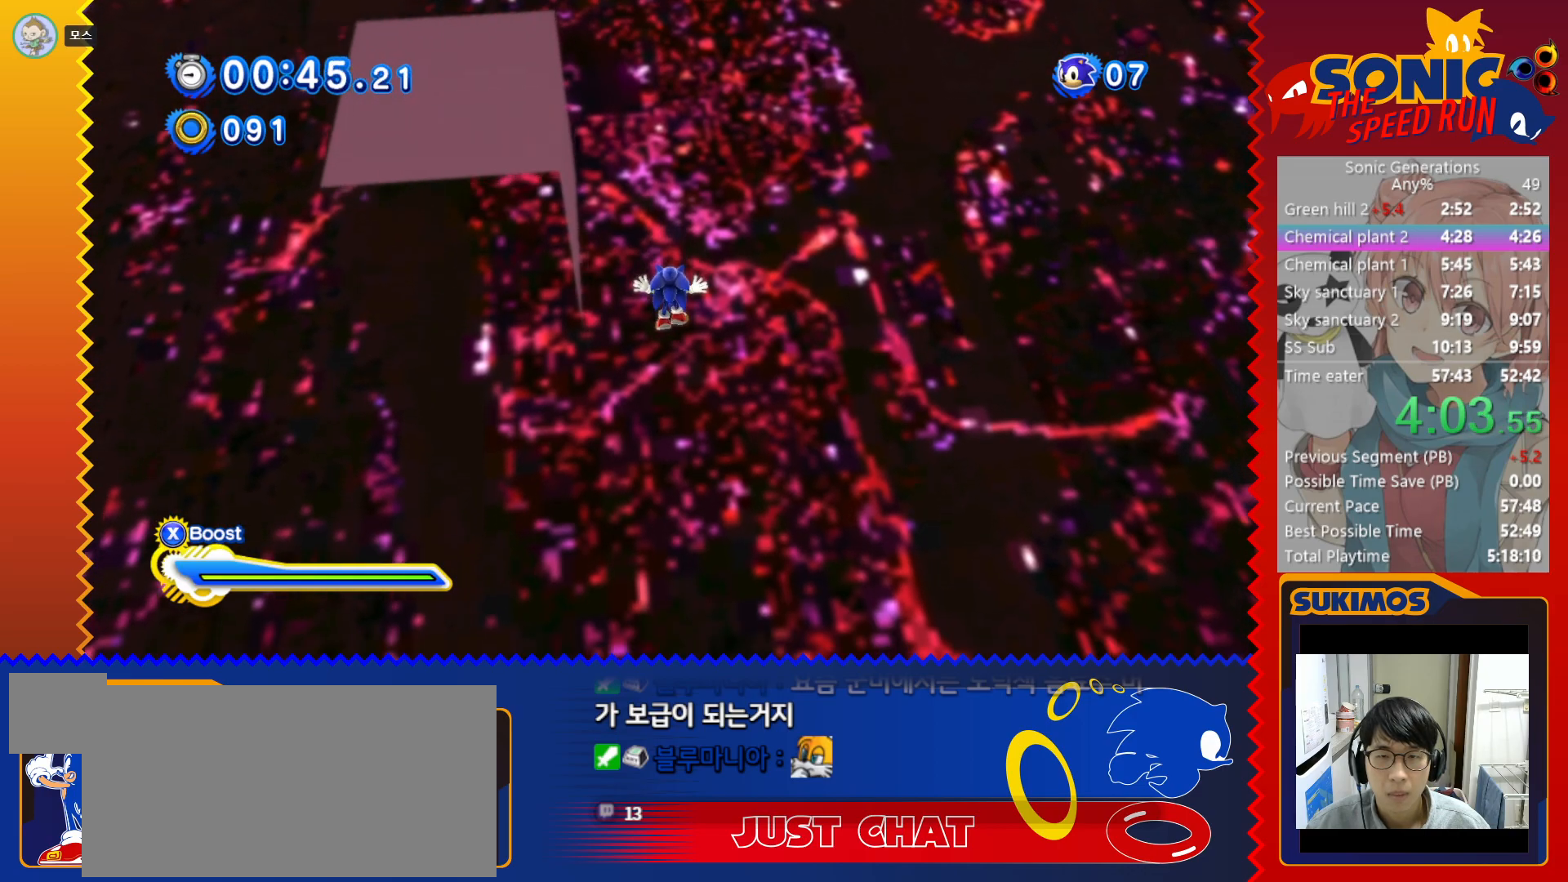
{"keys": [], "events": [[83, "up", "down"], [283, "up", "up"], [367, "up", "down"], [500, "up", "up"]]}
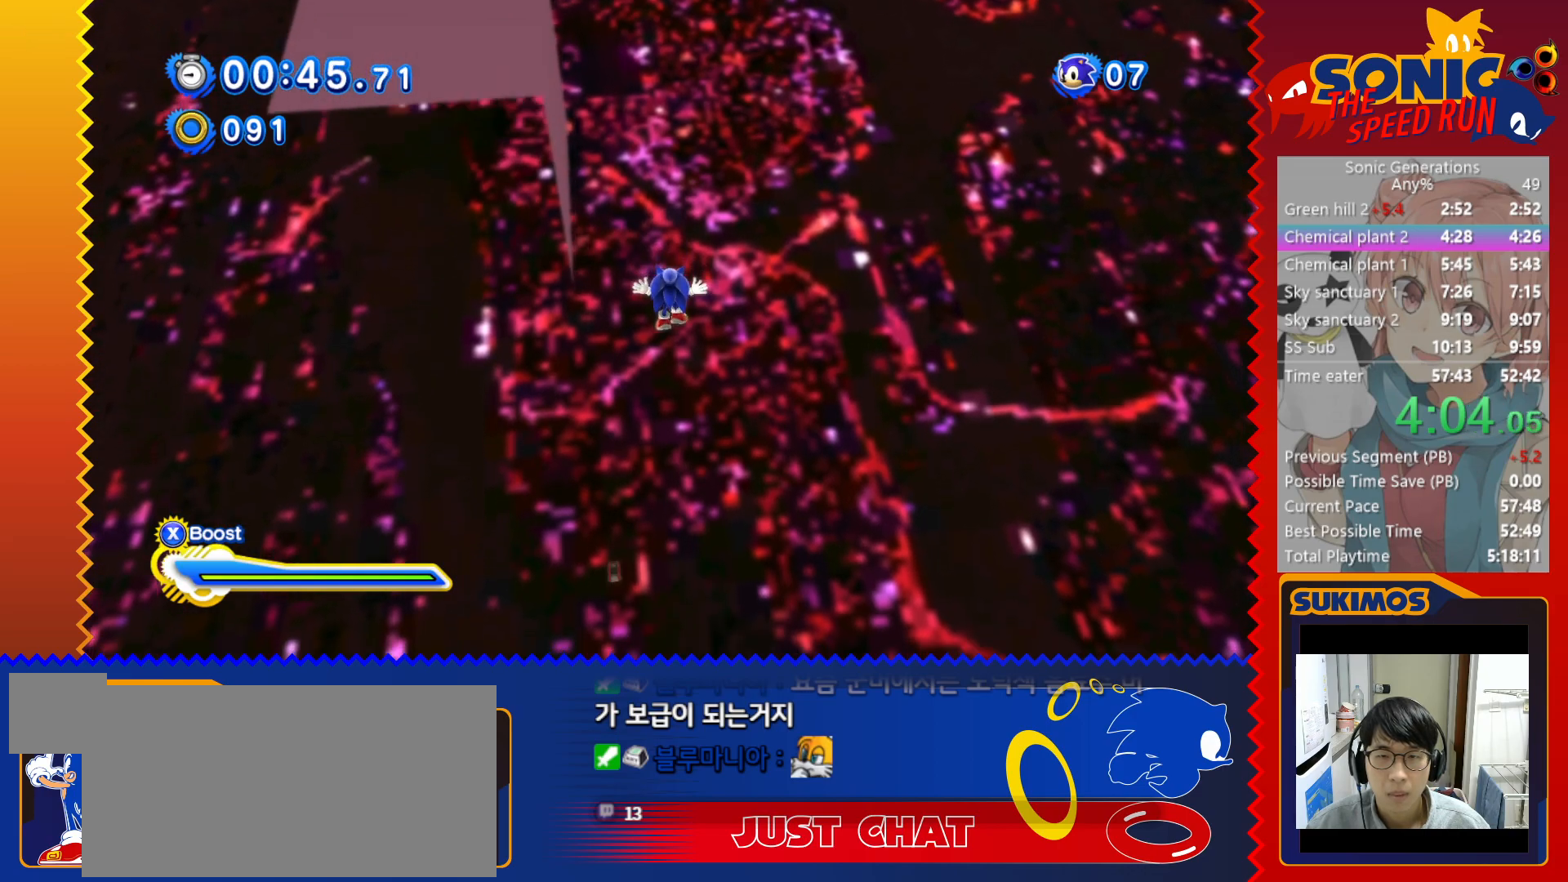
{"keys": ["up"], "events": [[100, "up", "down"], [167, "left", "down"], [283, "up", "up"], [400, "left", "up"], [500, "up", "down"]]}
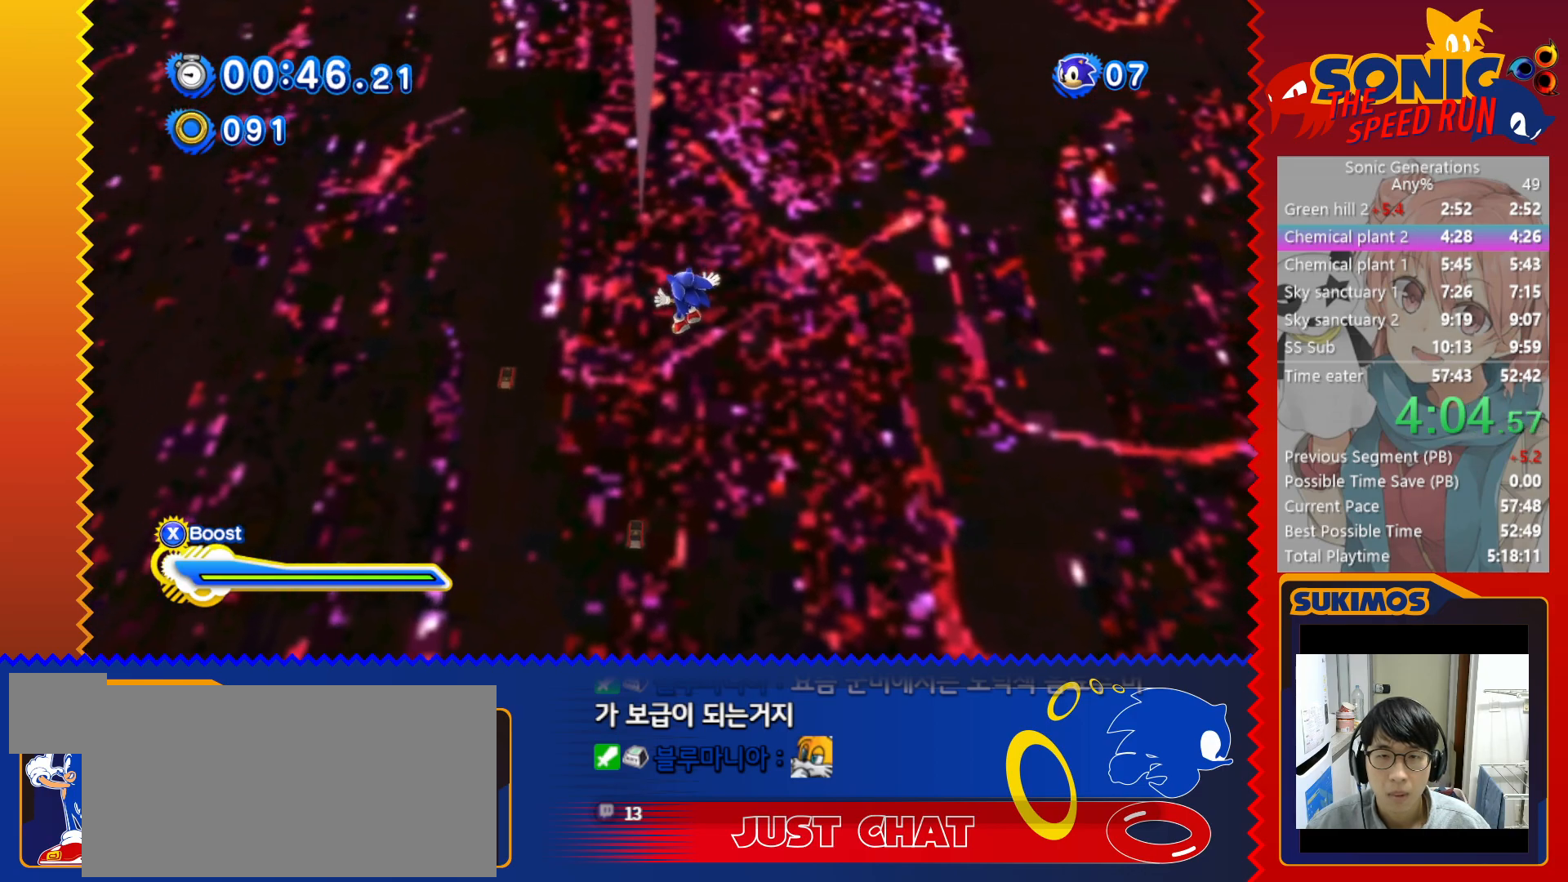
{"keys": ["up"], "events": [[183, "up", "up"], [233, "left", "down"], [233, "up", "down"], [283, "left", "up"]]}
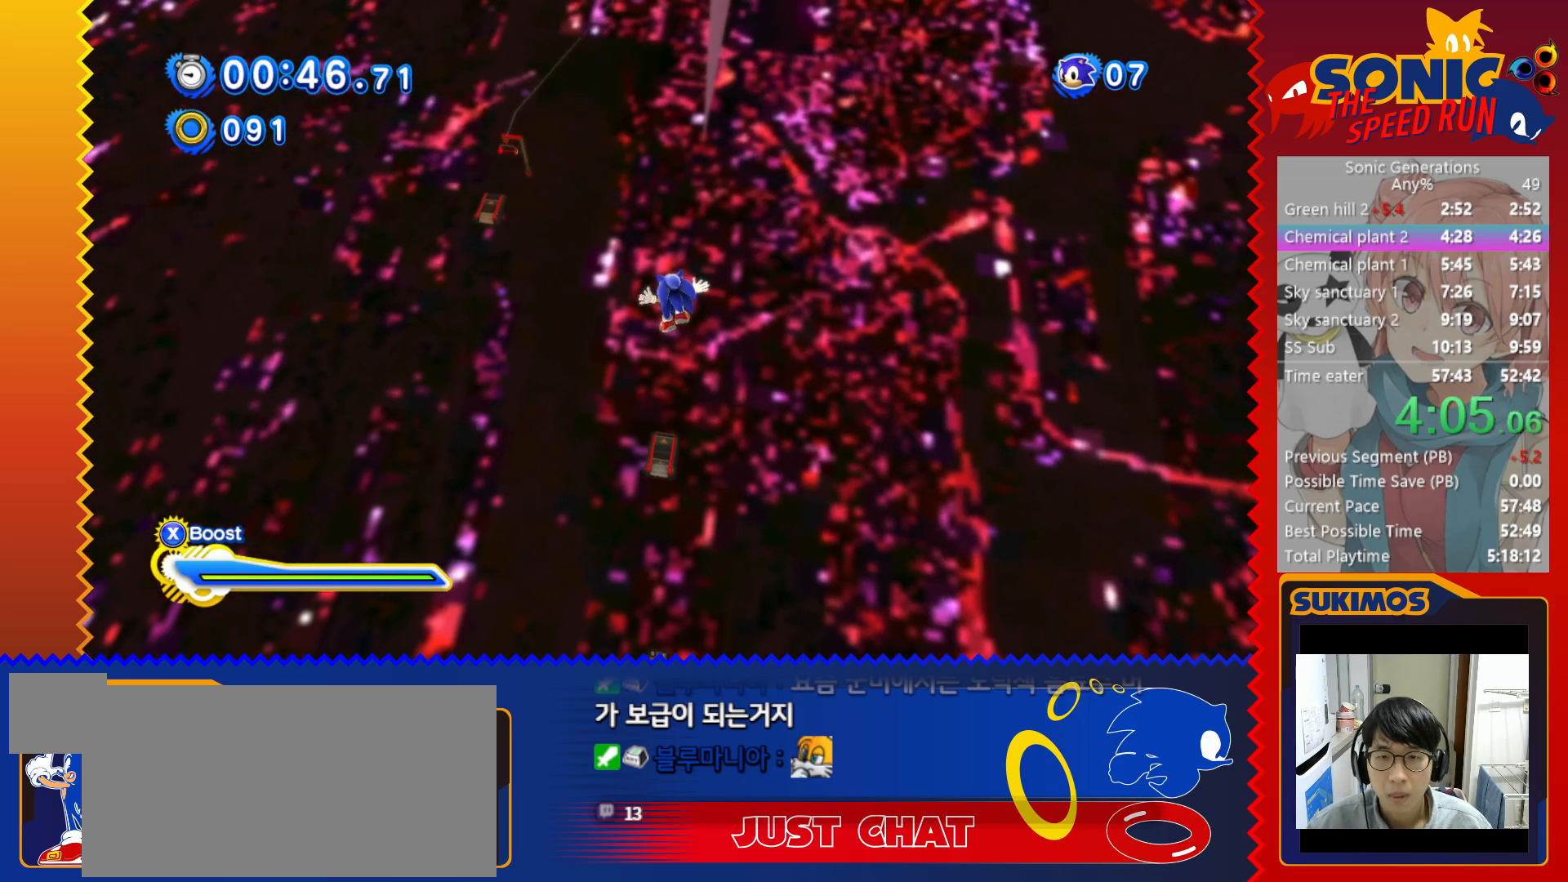
{"keys": ["up"], "events": [[417, "right", "down"], [500, "right", "up"]]}
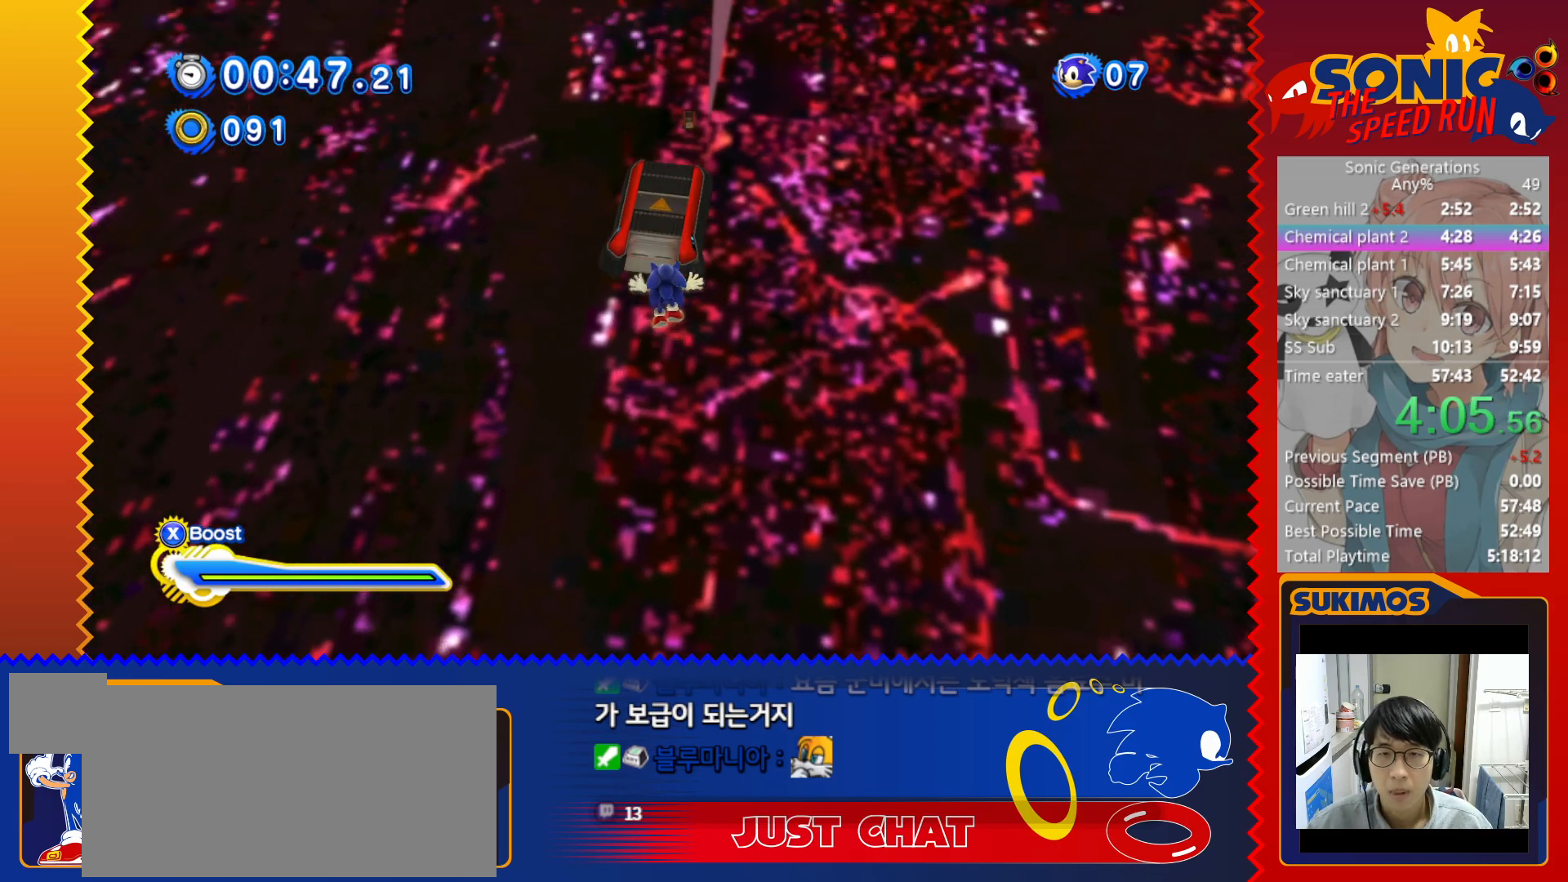
{"keys": ["up", "x"], "events": [[33, "x", "down"]]}
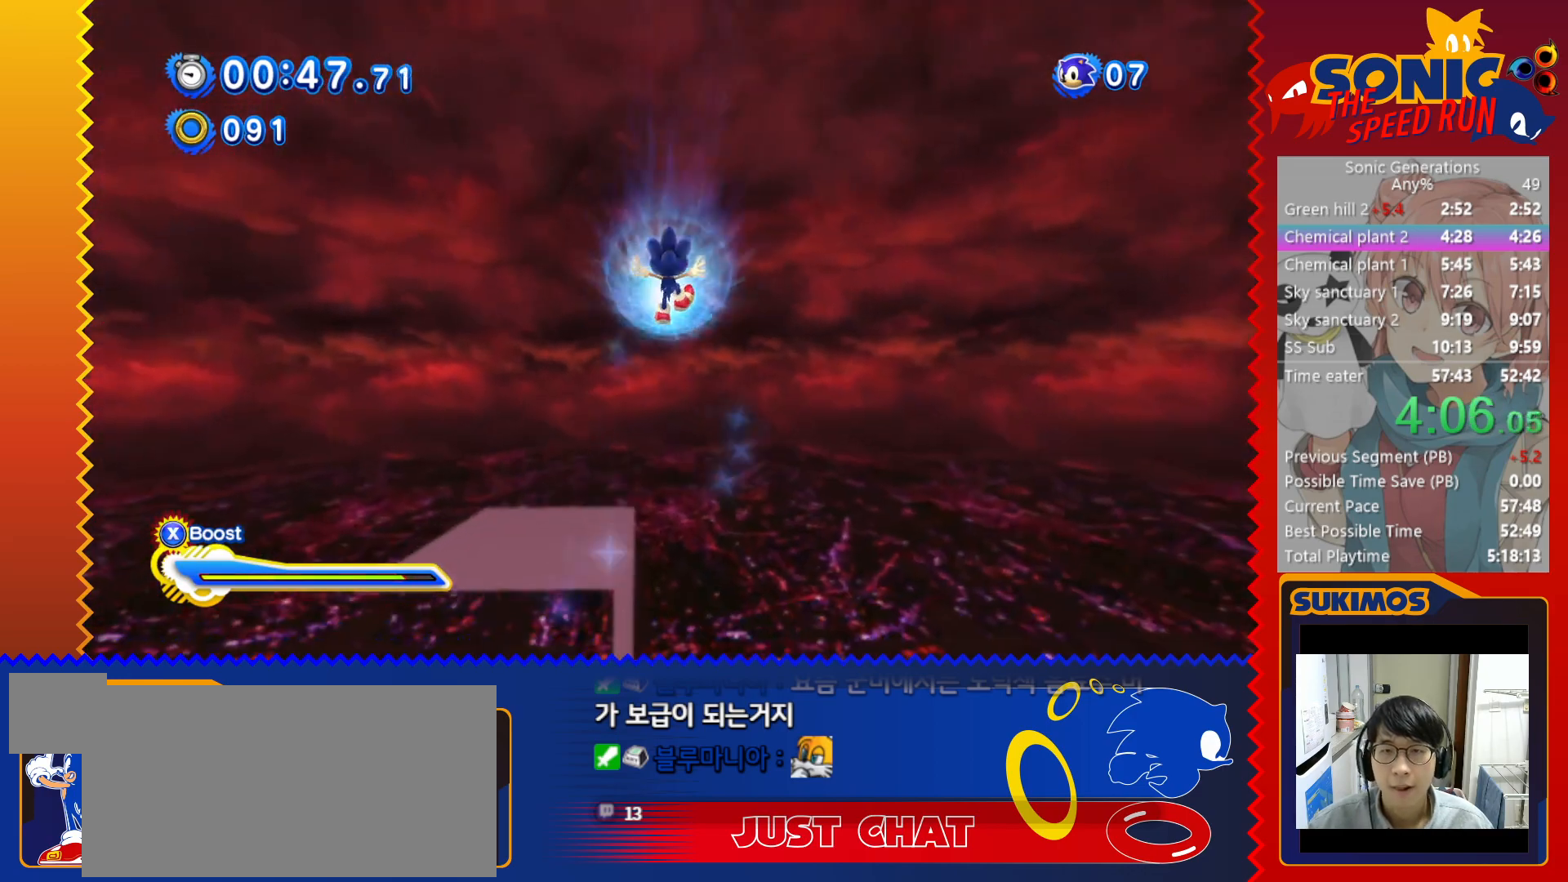
{"keys": ["up", "x"], "events": []}
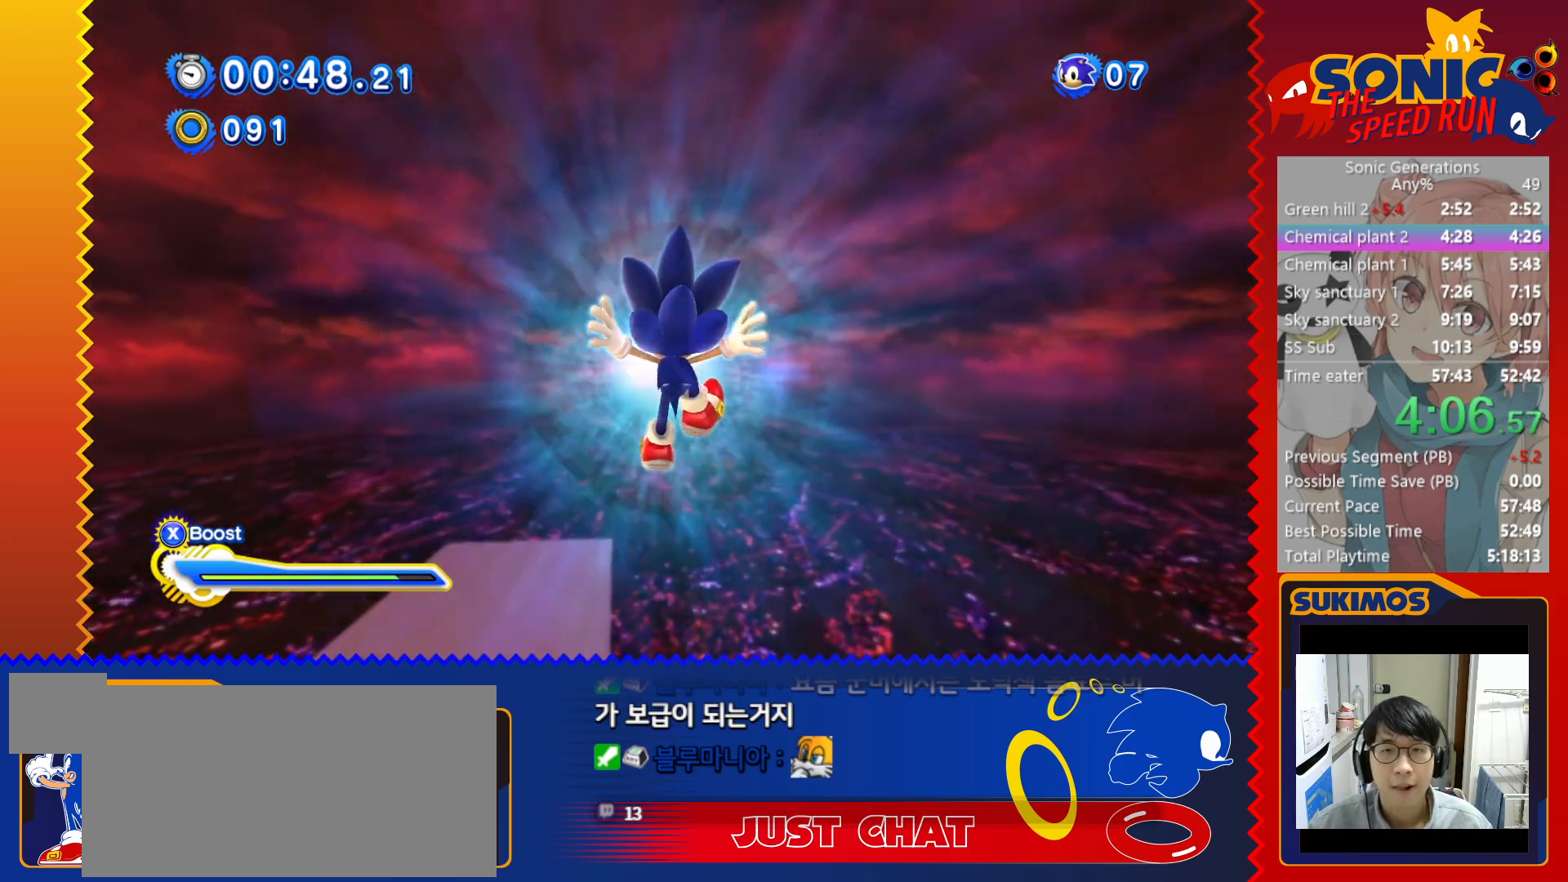
{"keys": ["up", "x"], "events": [[283, "left", "down"], [433, "left", "up"]]}
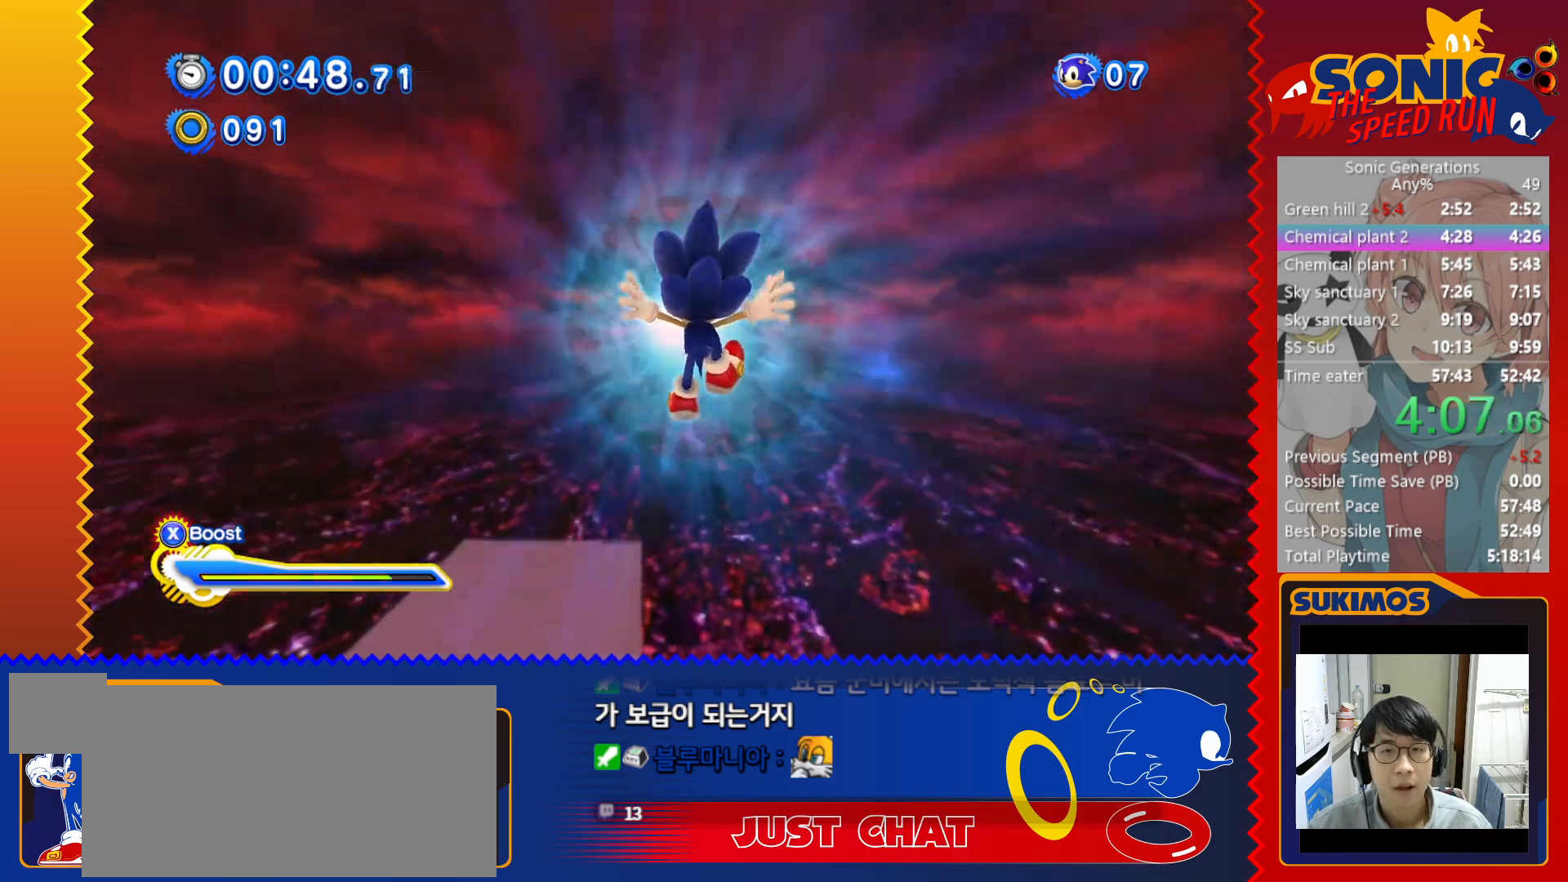
{"keys": ["up", "x"], "events": []}
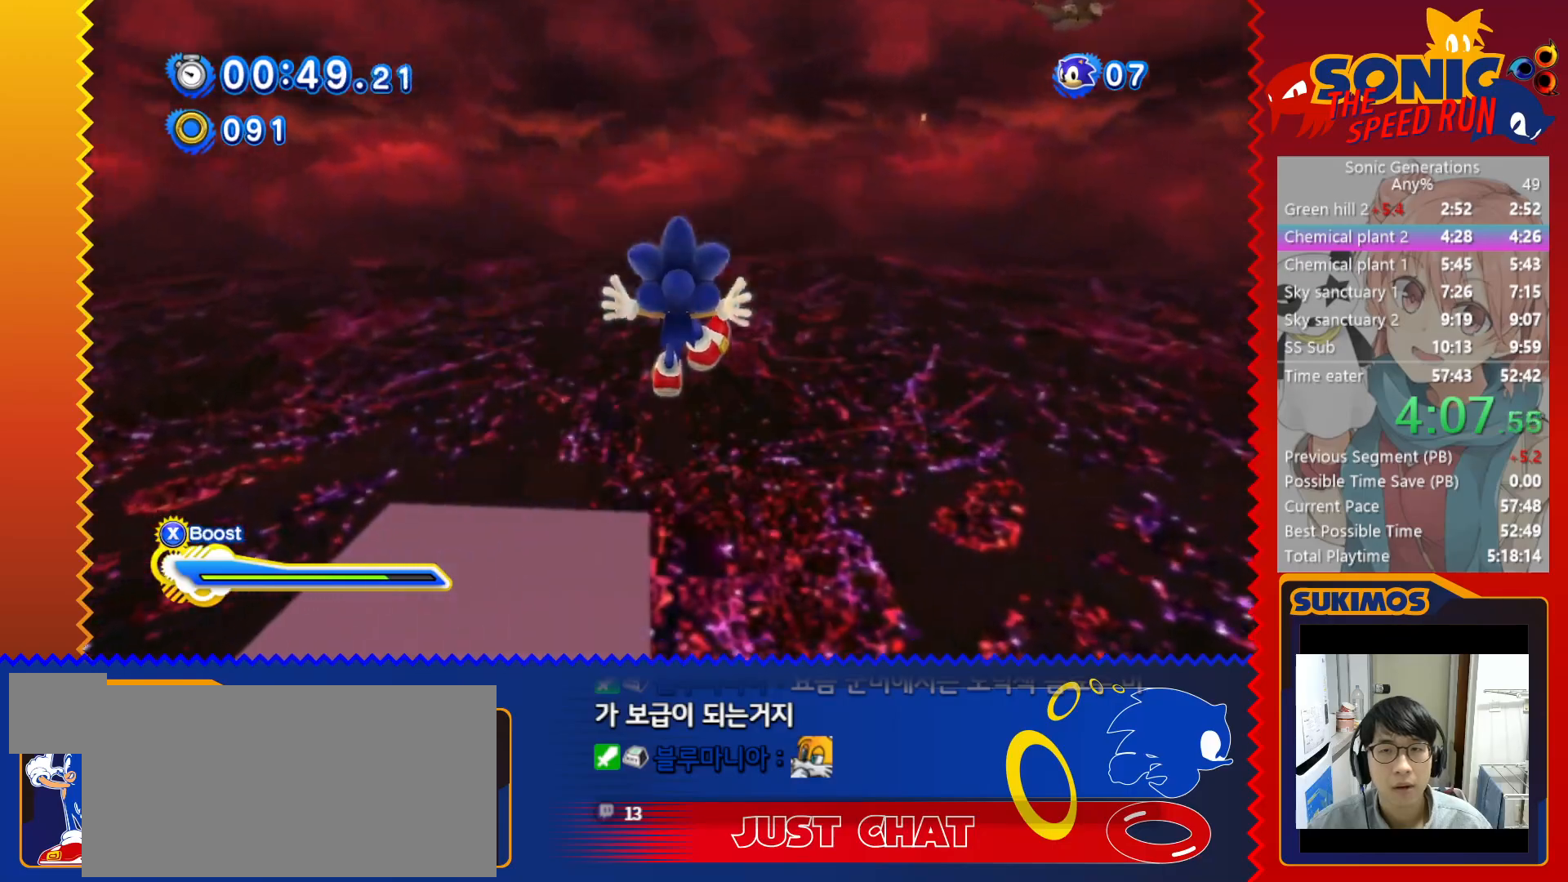
{"keys": ["up"], "events": [[300, "x", "up"]]}
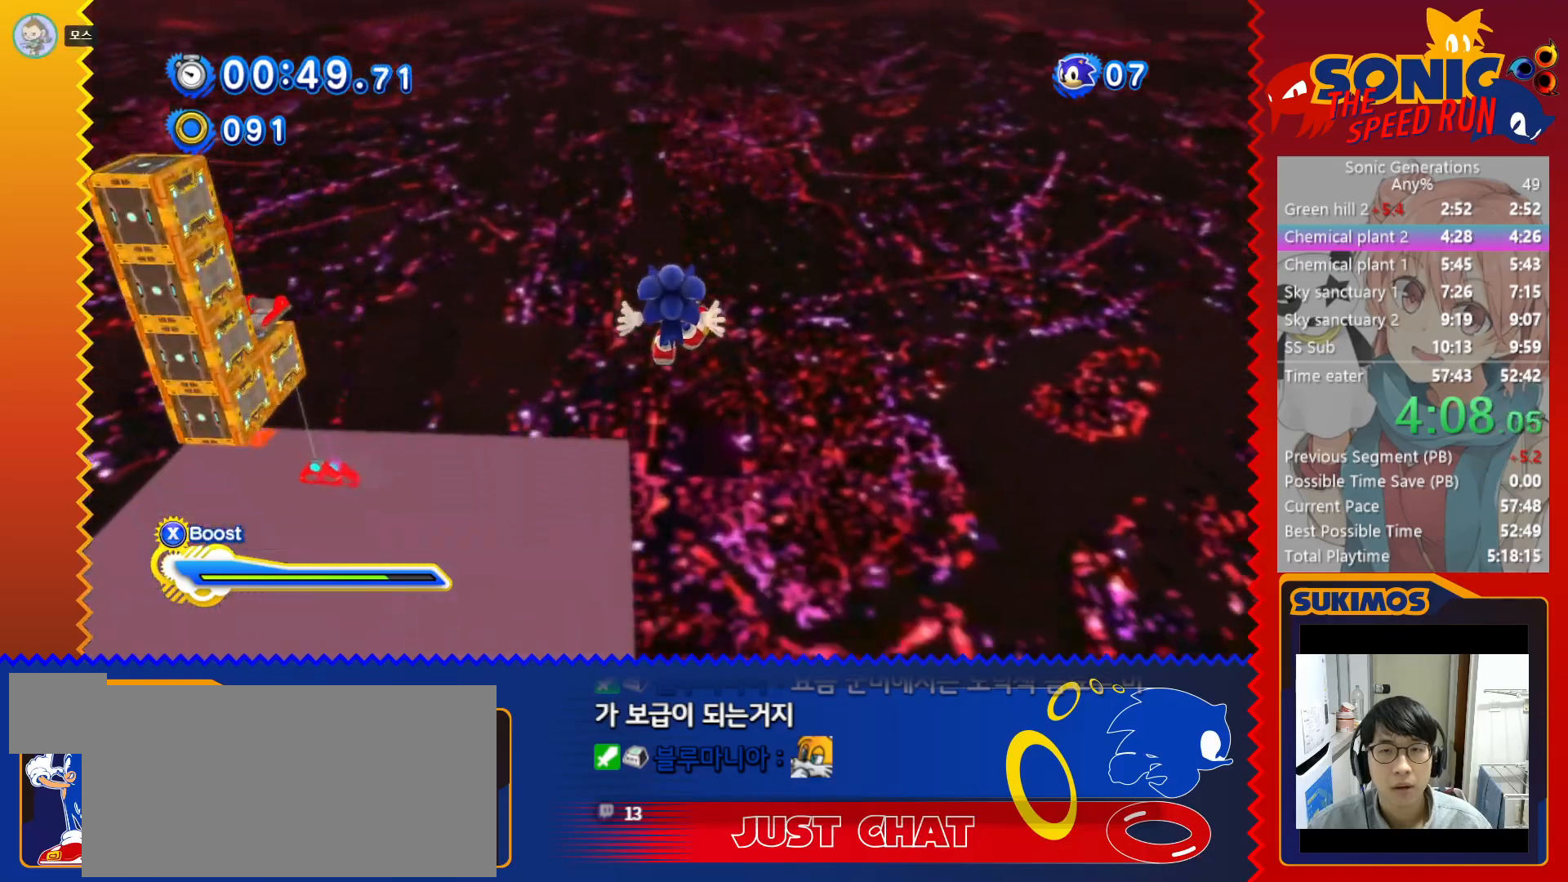
{"keys": ["left", "up"], "events": [[67, "left", "down"], [217, "c", "down"], [283, "c", "up"]]}
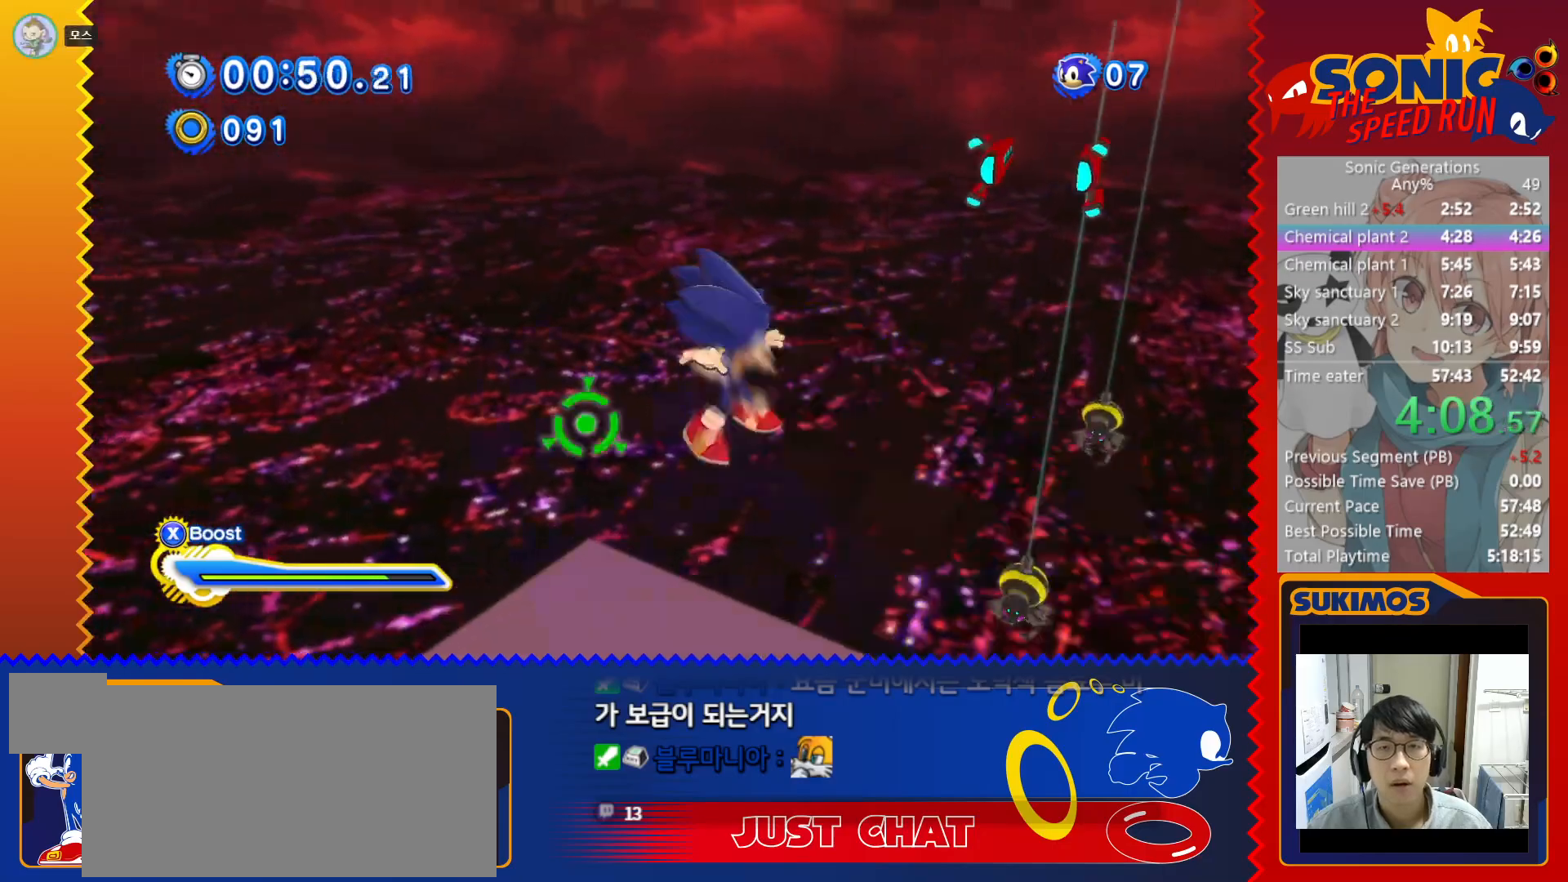
{"keys": ["right"], "events": [[17, "left", "up"], [17, "right", "down"], [17, "up", "up"]]}
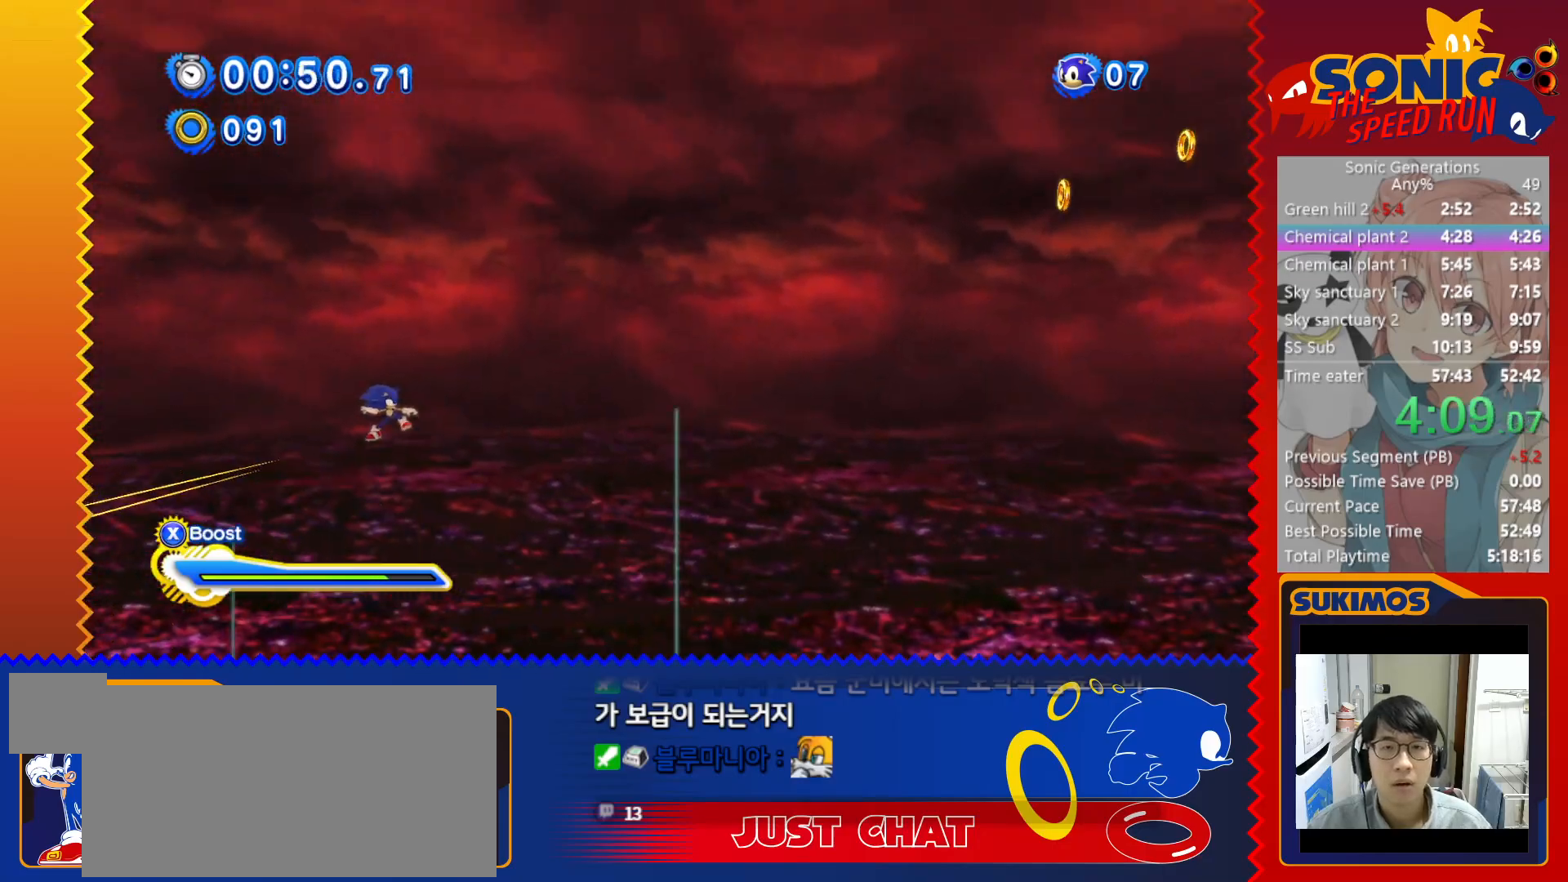
{"keys": ["right", "x"], "events": [[67, "c", "down"], [433, "c", "up"], [500, "x", "down"]]}
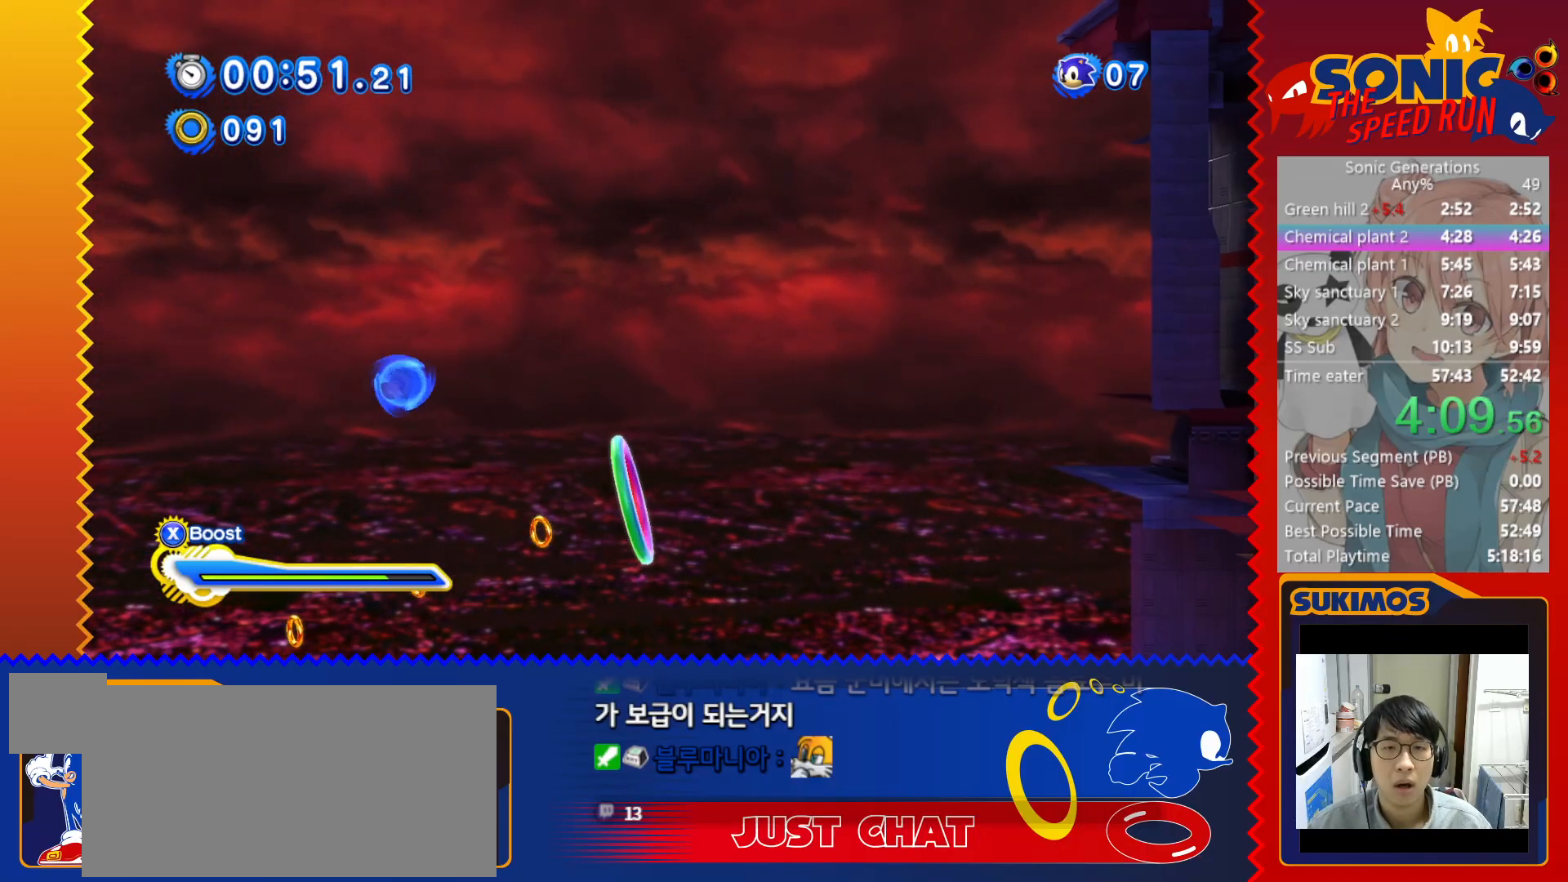
{"keys": ["right"], "events": [[67, "x", "up"]]}
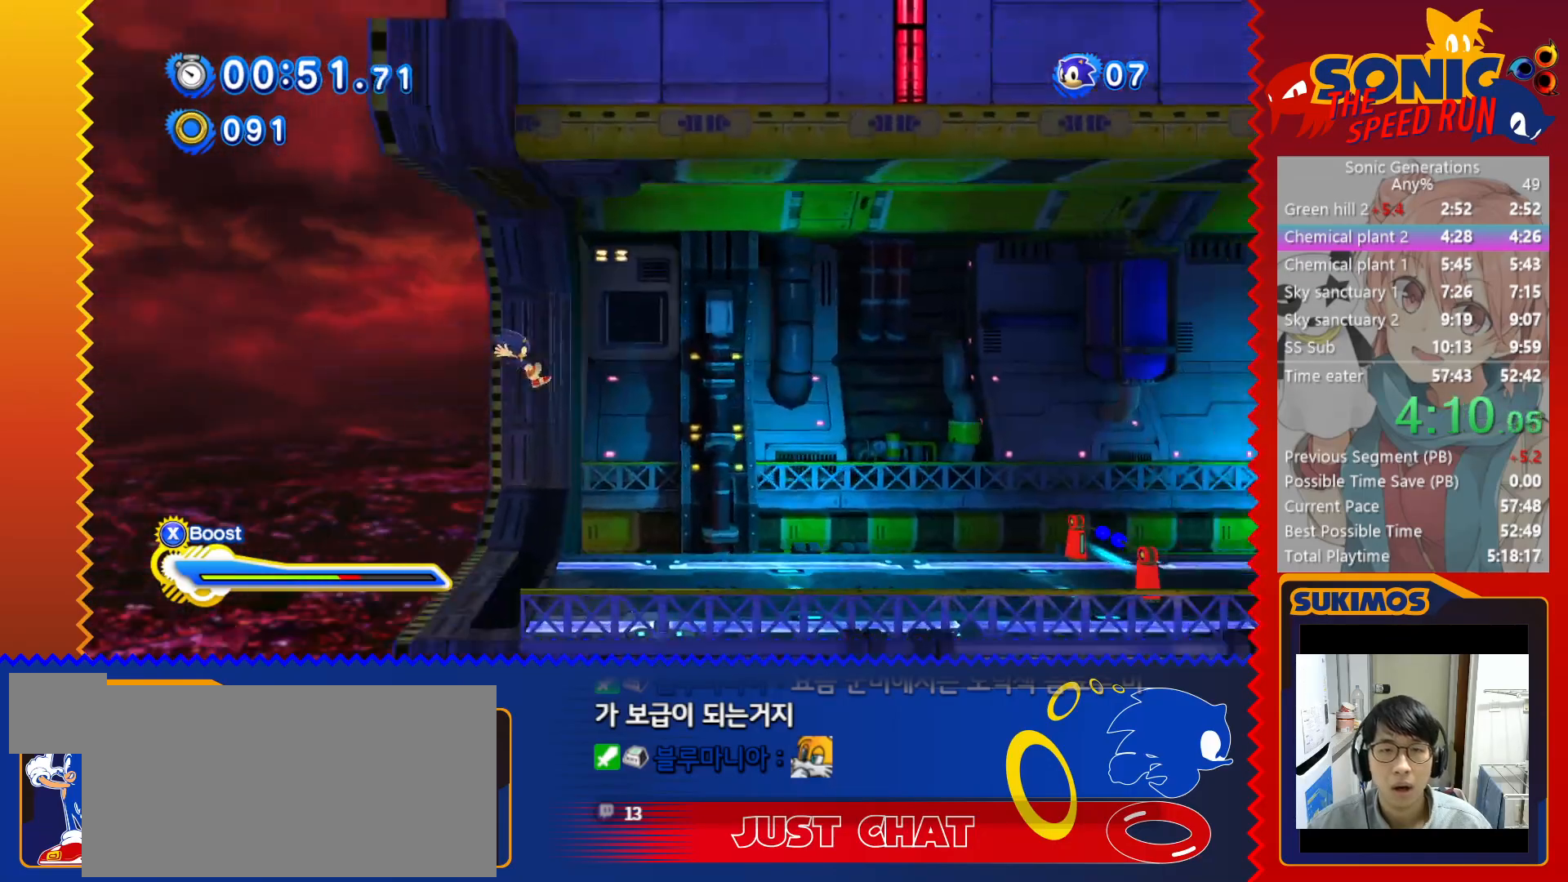
{"keys": ["right", "x"], "events": [[233, "x", "down"]]}
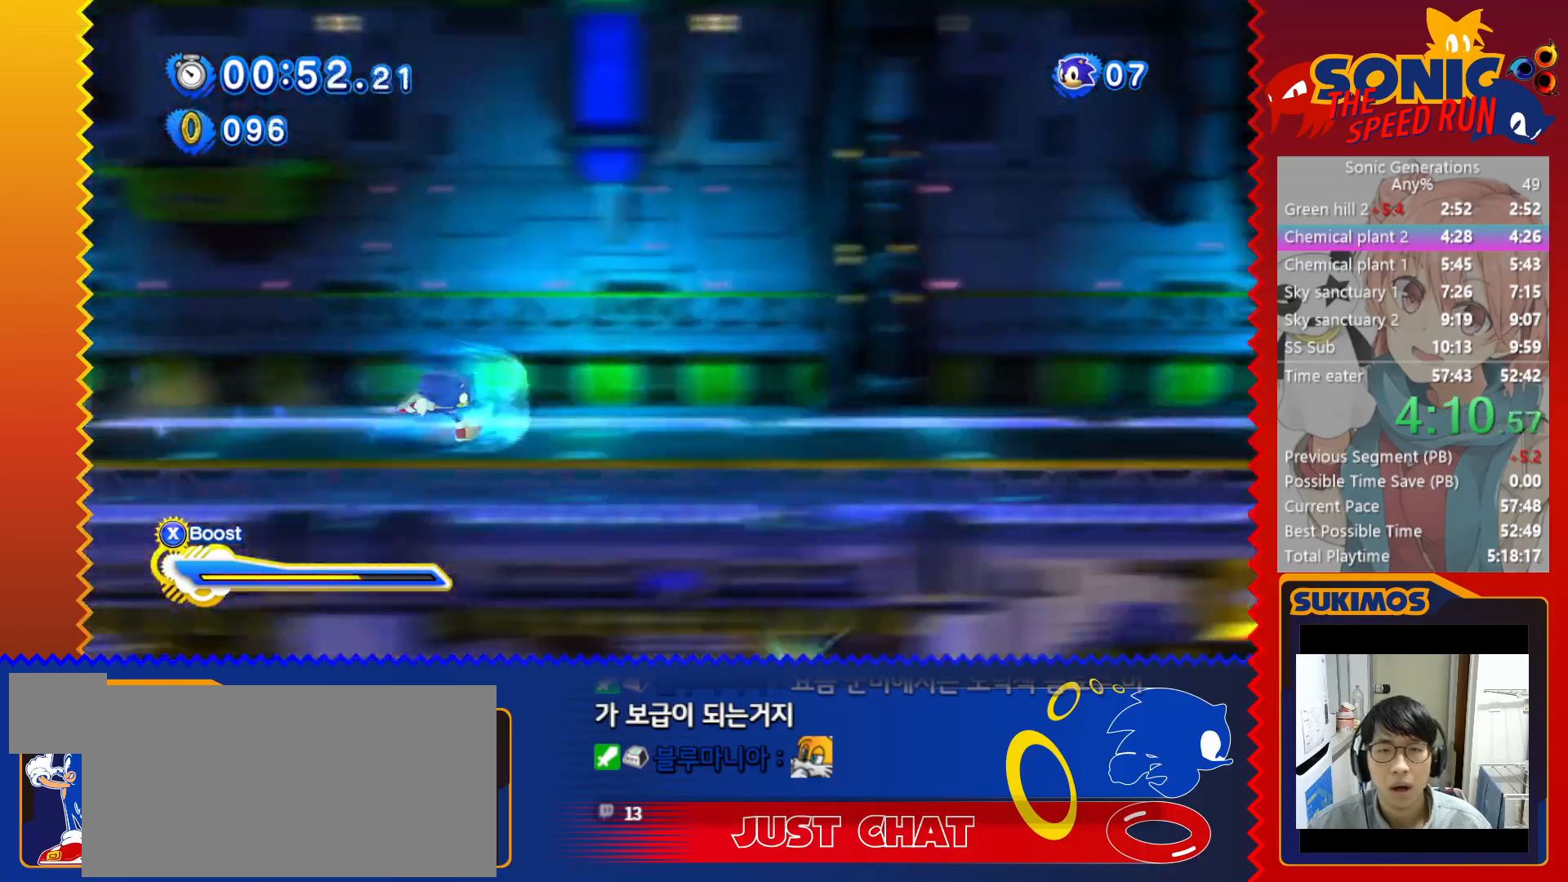
{"keys": ["right"], "events": [[333, "x", "up"]]}